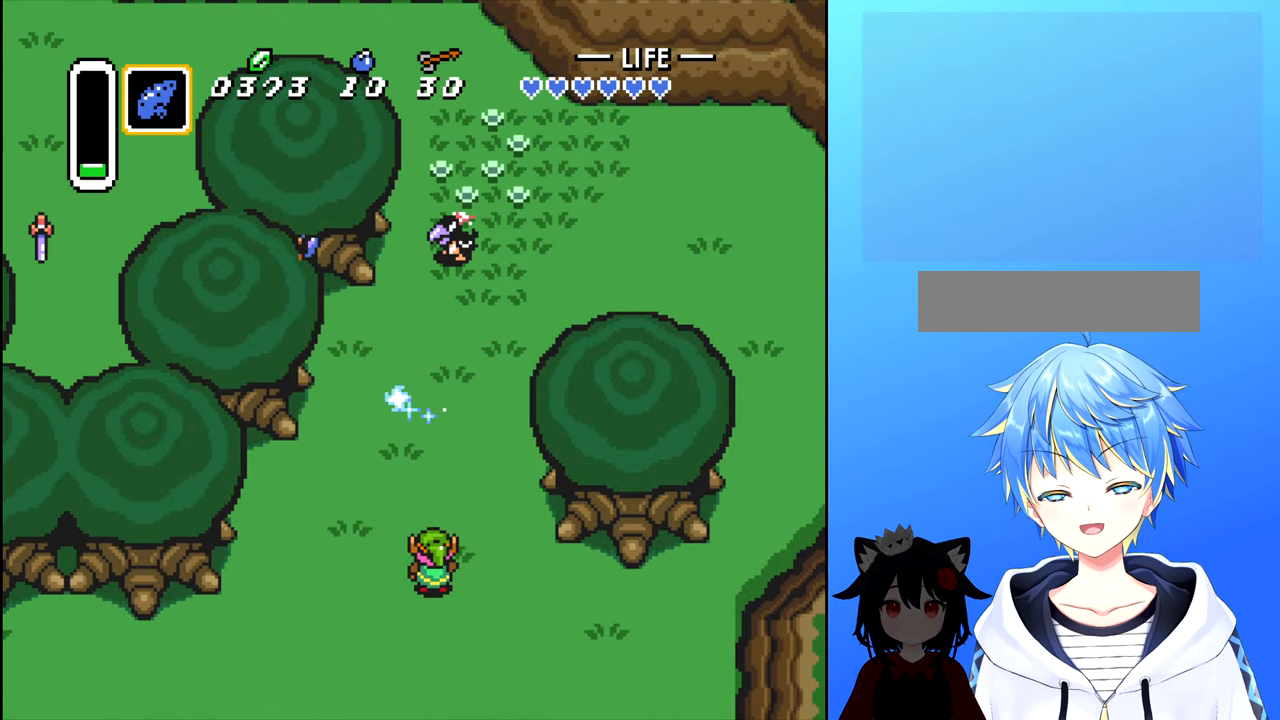
Gameplay with a controller (Nintendo layout); each line is a JSON object with the inputs held at the frame after it. "events" lists button and stick changes between this image and that frame as [ms after this image, input, new state], when the widget could be followed in between. Not read: L3 R3.
{"buttons": [], "events": [[117, "A", "down"], [217, "A", "up"], [350, "A", "down"], [434, "A", "up"]]}
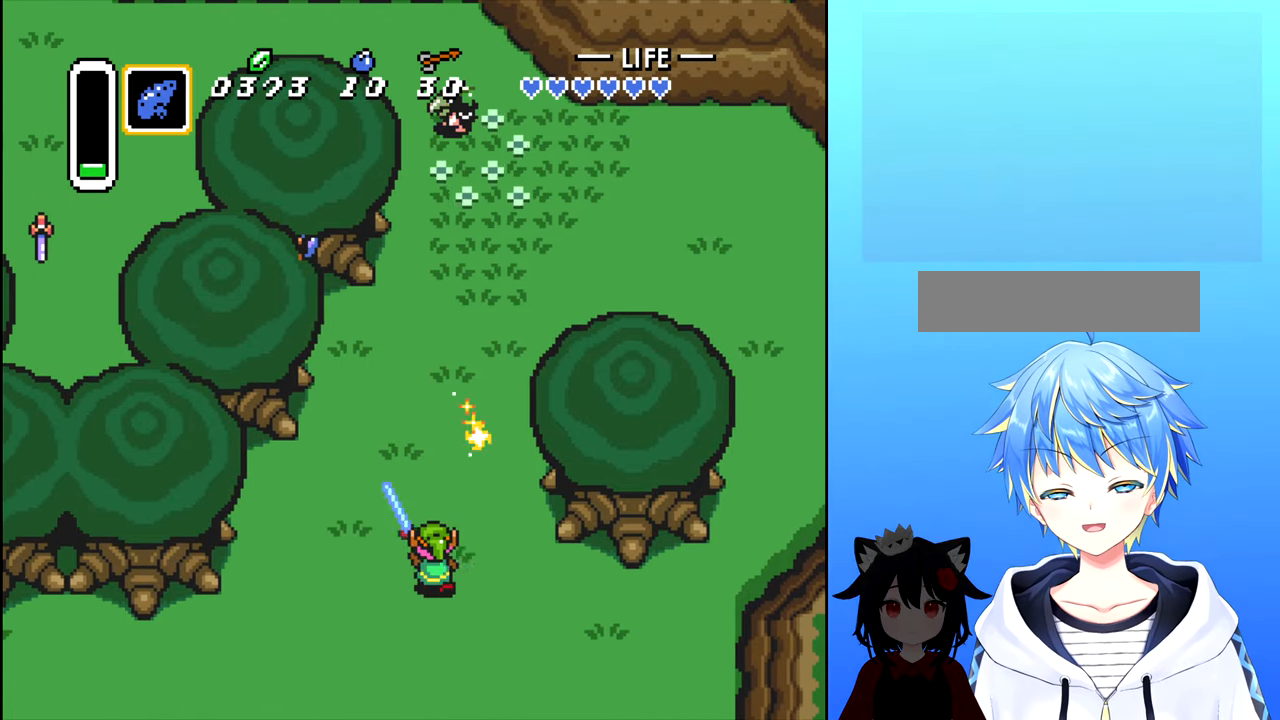
{"buttons": [], "events": []}
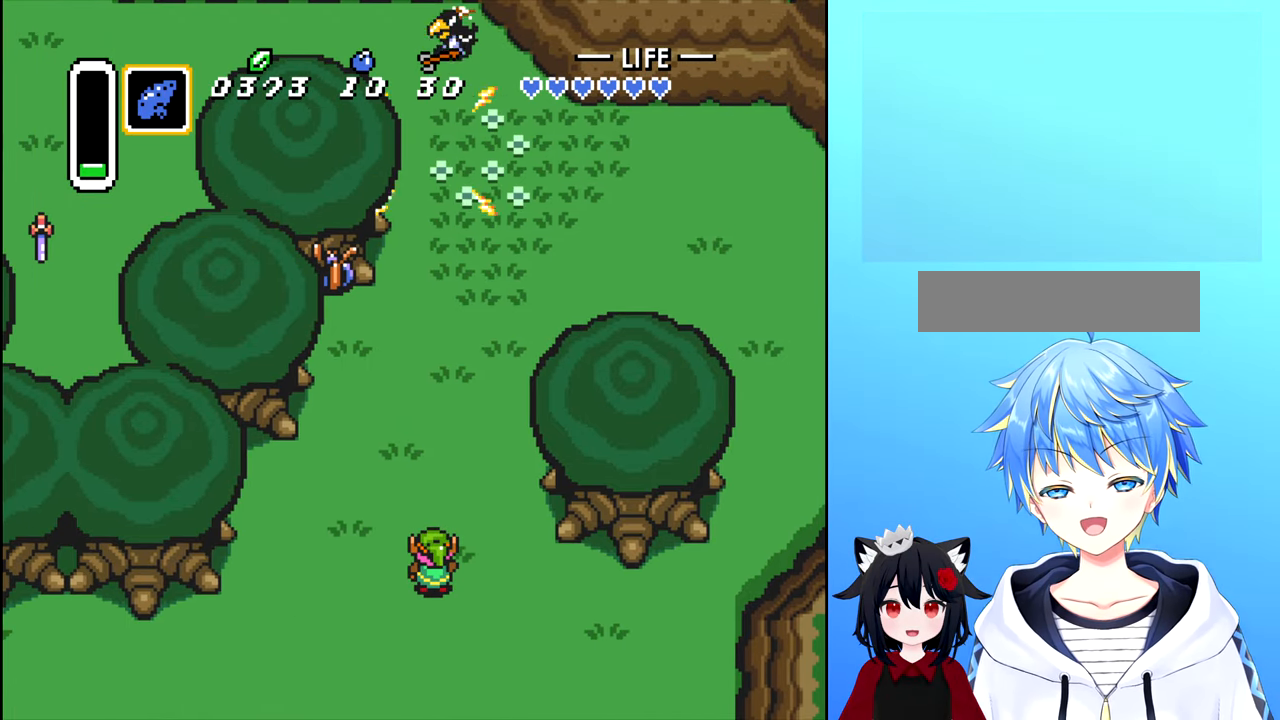
{"buttons": [], "events": [[167, "A", "down"], [250, "A", "up"], [400, "A", "down"], [500, "A", "up"]]}
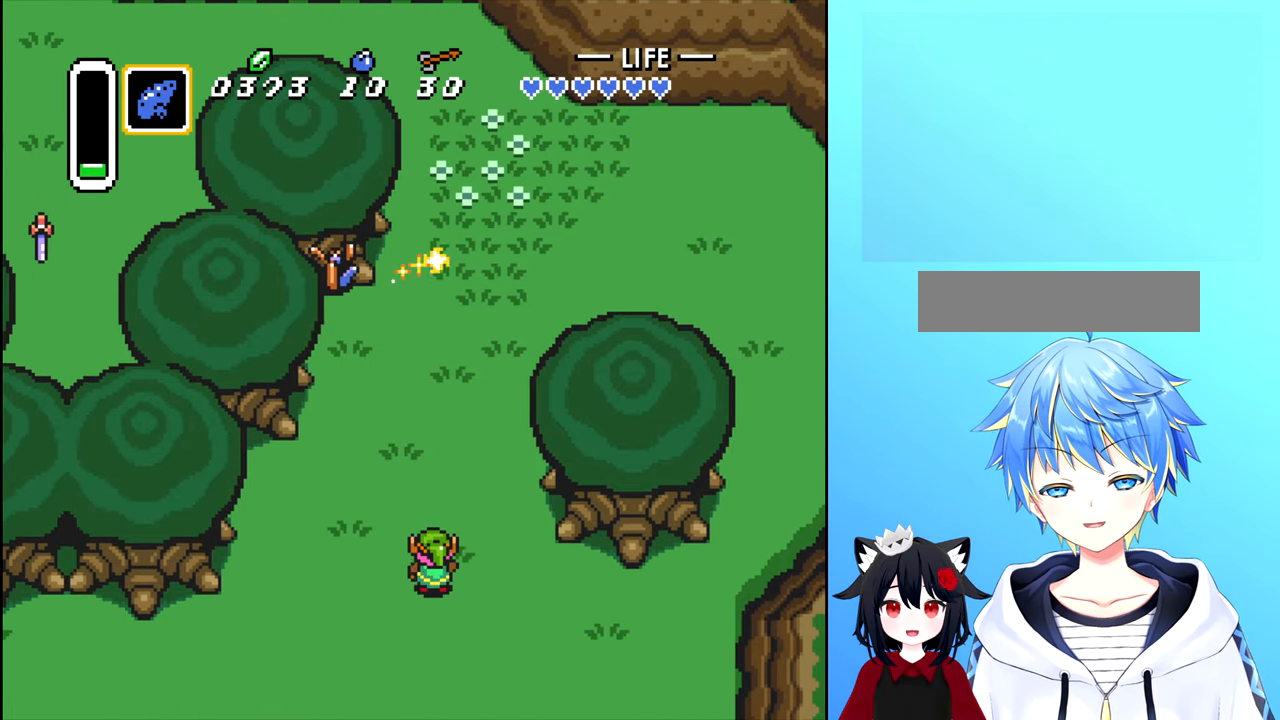
{"buttons": ["A", "DPAD_UP"], "events": [[100, "A", "down"], [184, "A", "up"], [184, "DPAD_LEFT", "down"], [434, "DPAD_UP", "down"], [450, "DPAD_LEFT", "up"], [484, "A", "down"]]}
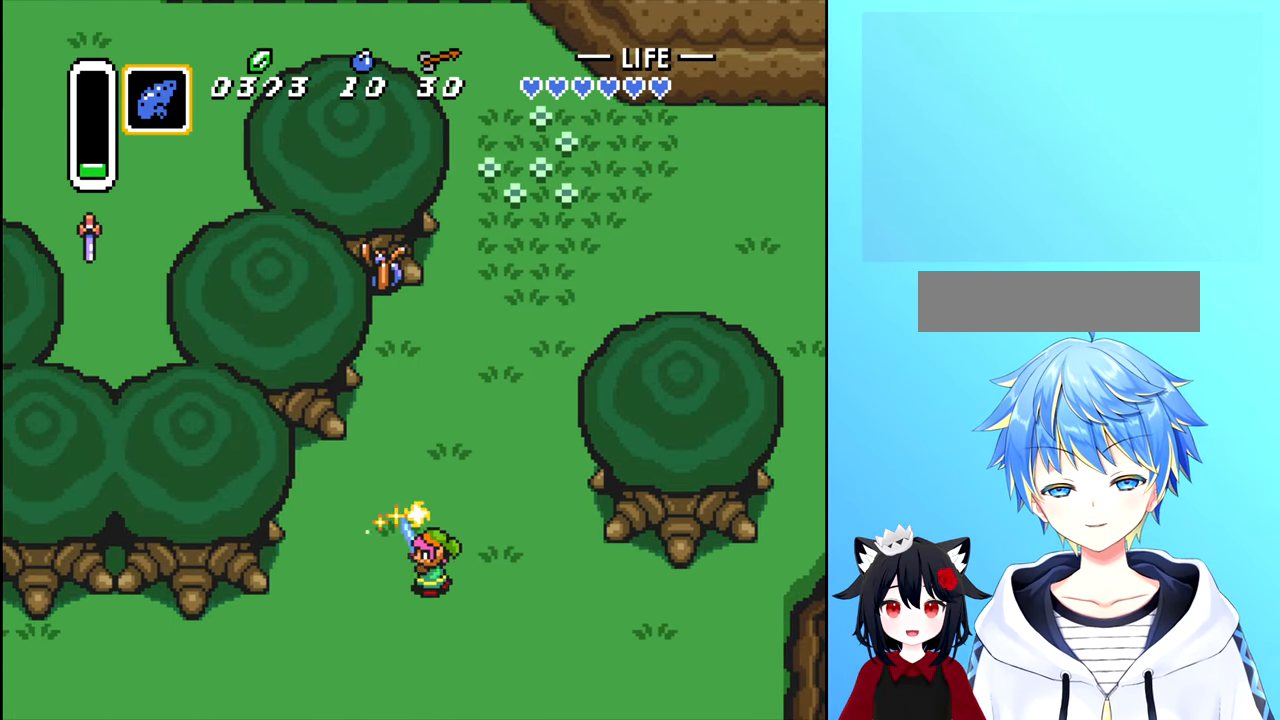
{"buttons": ["A", "DPAD_UP"], "events": [[50, "A", "up"], [117, "A", "down"], [200, "A", "up"], [300, "A", "down"], [367, "A", "up"], [484, "A", "down"]]}
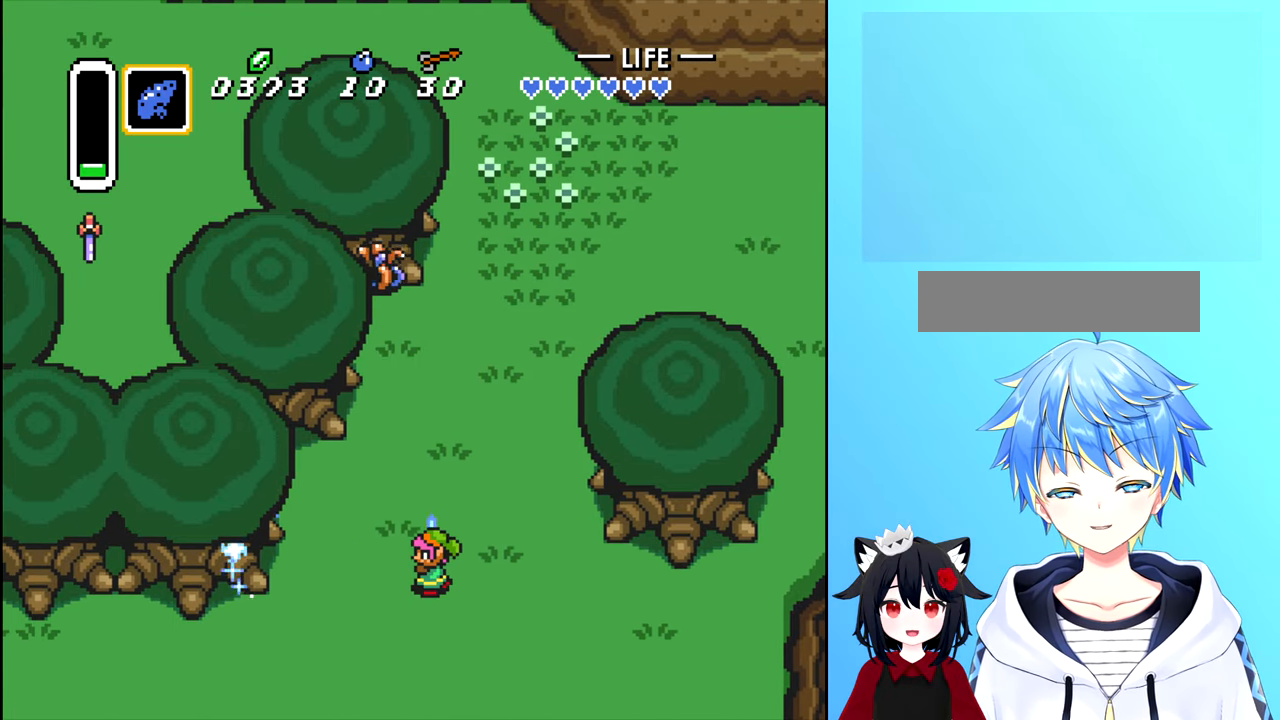
{"buttons": ["A", "DPAD_UP"], "events": [[67, "A", "up"], [434, "A", "down"]]}
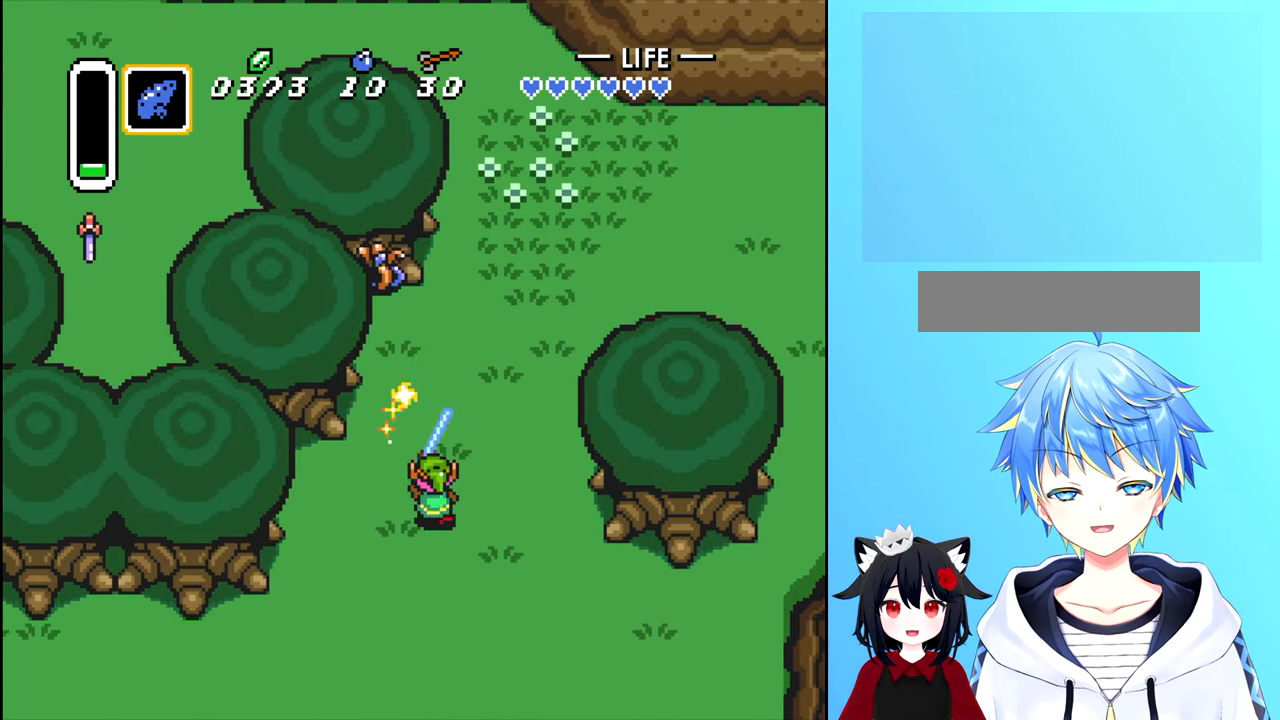
{"buttons": ["A"], "events": [[17, "A", "up"], [84, "A", "down"], [200, "A", "up"], [300, "A", "down"], [317, "DPAD_UP", "up"], [400, "A", "up"], [450, "A", "down"]]}
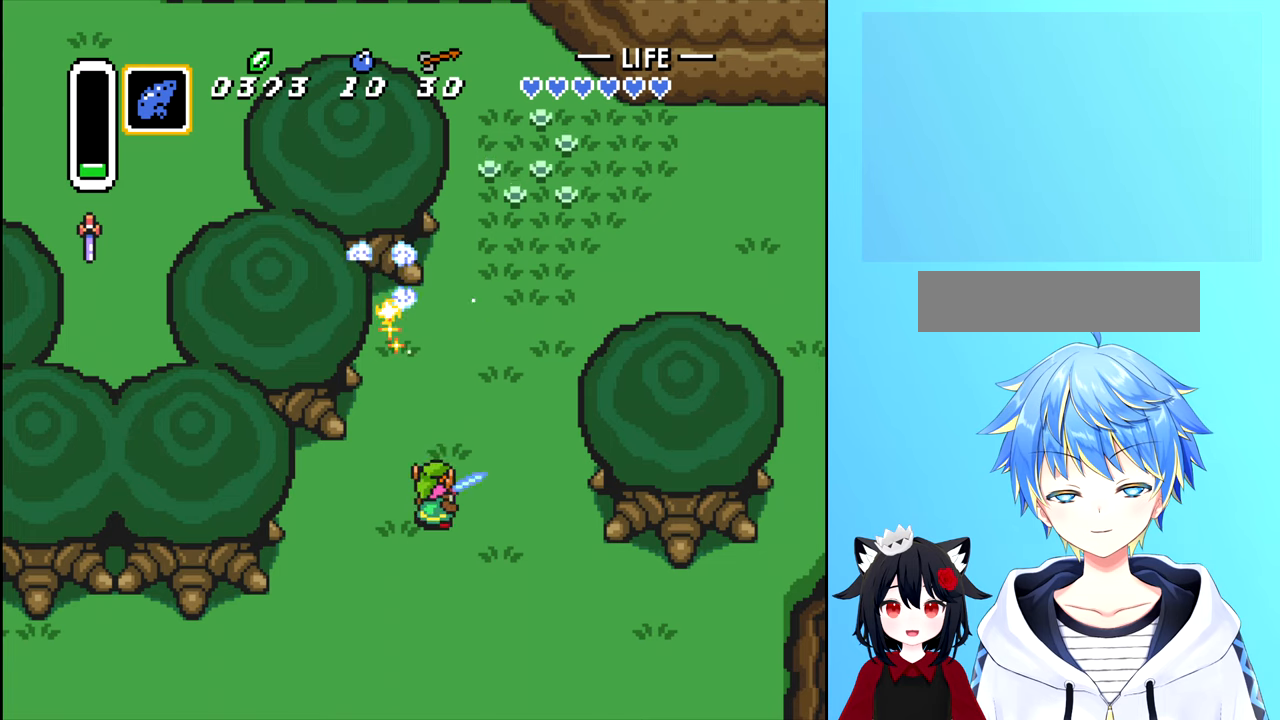
{"buttons": ["DPAD_UP"], "events": [[50, "A", "up"], [150, "A", "down"], [233, "A", "up"], [266, "DPAD_UP", "down"]]}
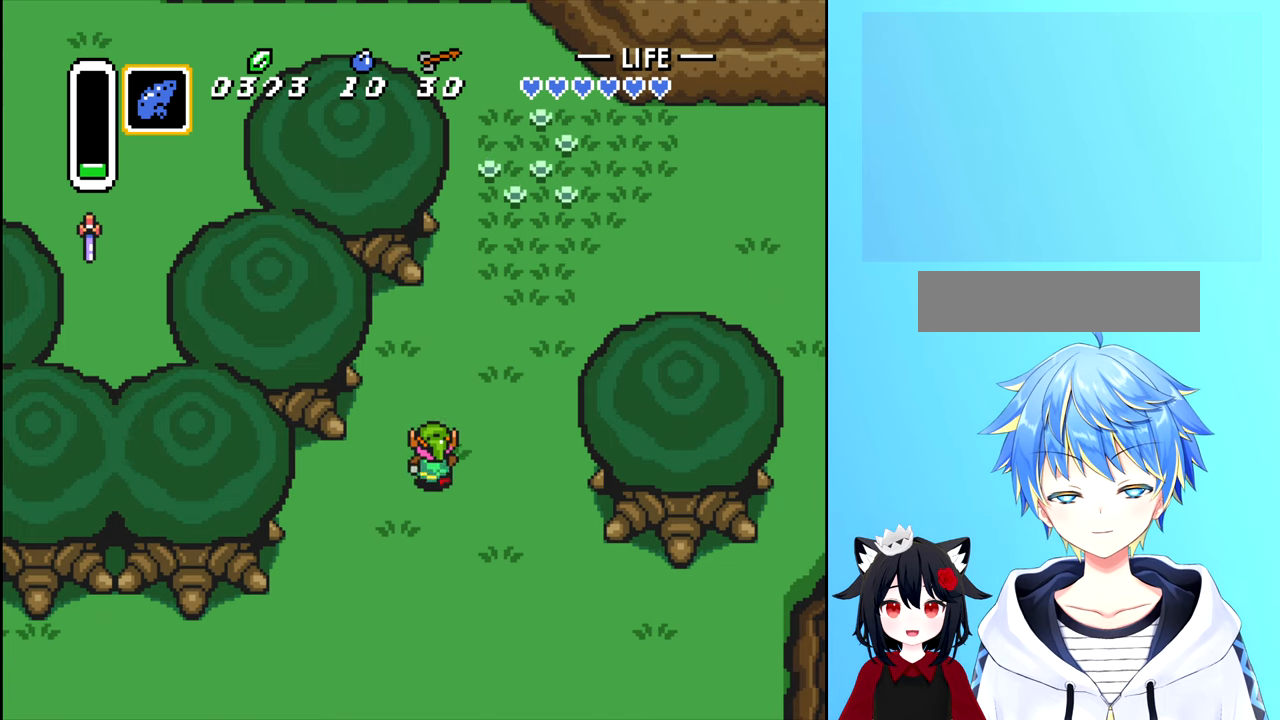
{"buttons": ["DPAD_UP"], "events": []}
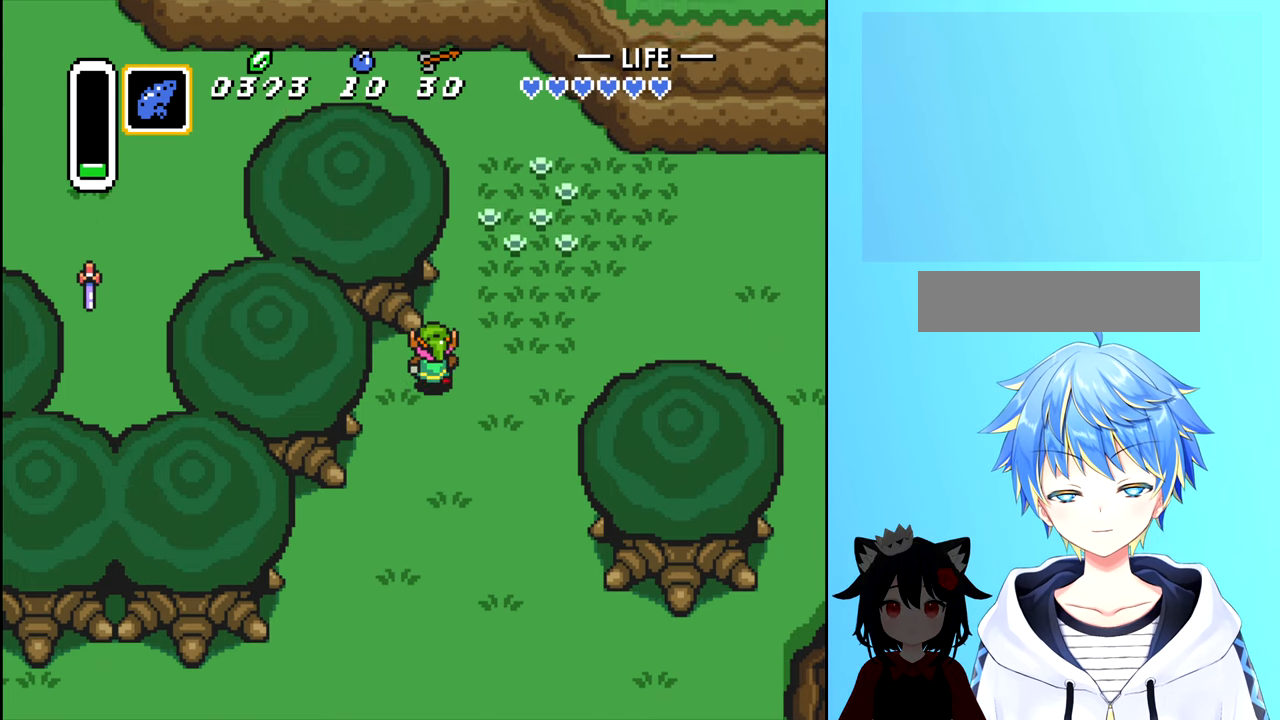
{"buttons": ["DPAD_LEFT"], "events": [[116, "DPAD_LEFT", "down"], [183, "DPAD_UP", "up"]]}
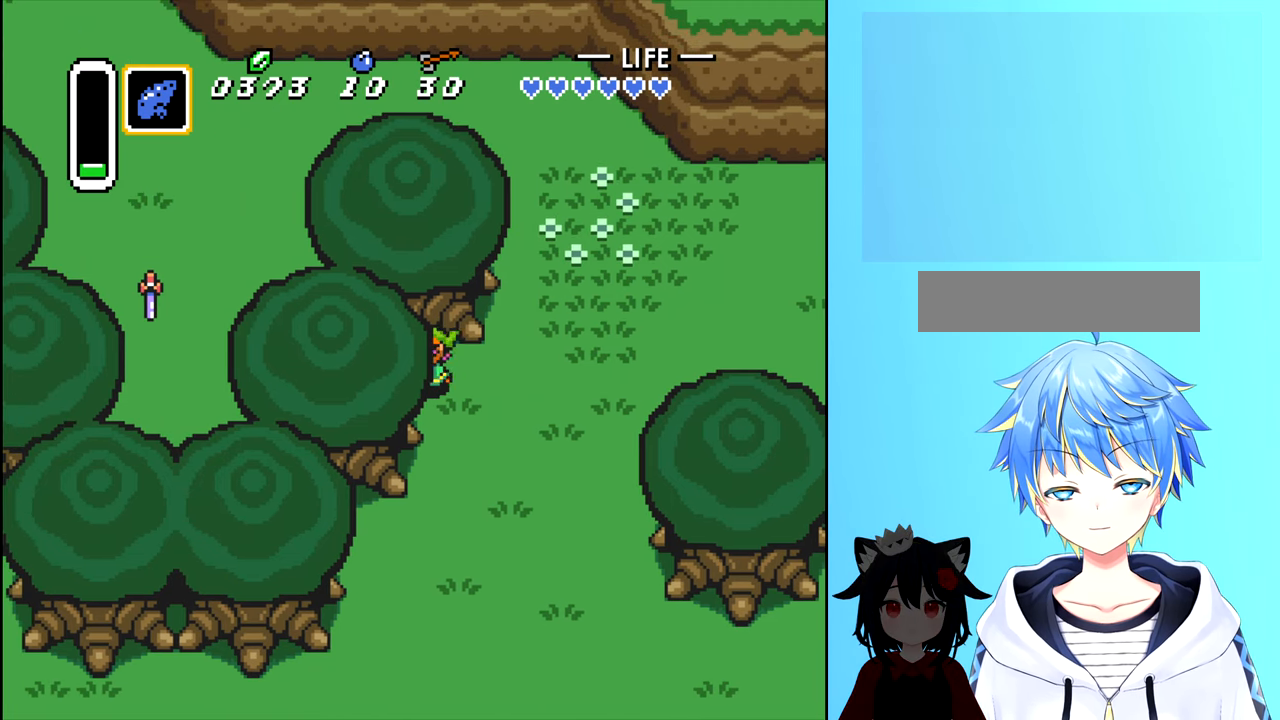
{"buttons": ["DPAD_LEFT"], "events": [[116, "DPAD_UP", "down"], [150, "DPAD_LEFT", "up"], [233, "DPAD_LEFT", "down"], [283, "DPAD_UP", "up"]]}
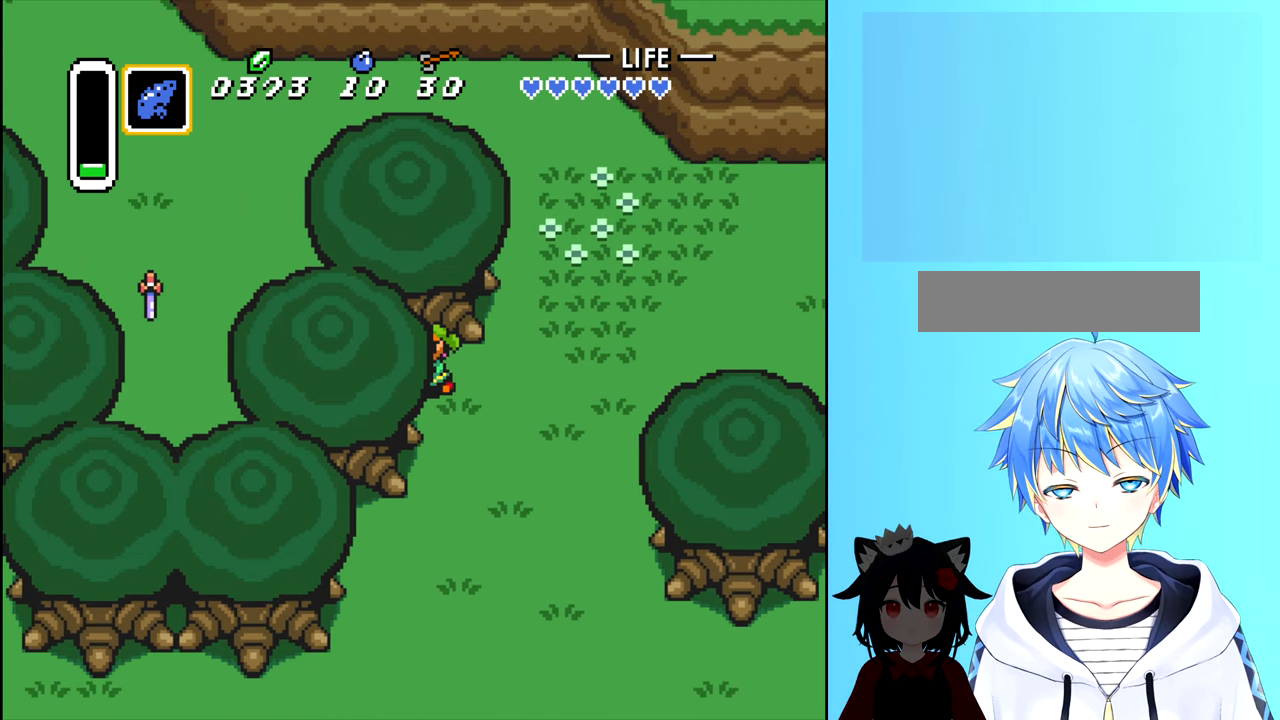
{"buttons": ["DPAD_UP", "DPAD_RIGHT"], "events": [[116, "DPAD_LEFT", "up"], [116, "DPAD_UP", "down"], [183, "DPAD_RIGHT", "down"], [216, "DPAD_UP", "up"], [500, "DPAD_UP", "down"]]}
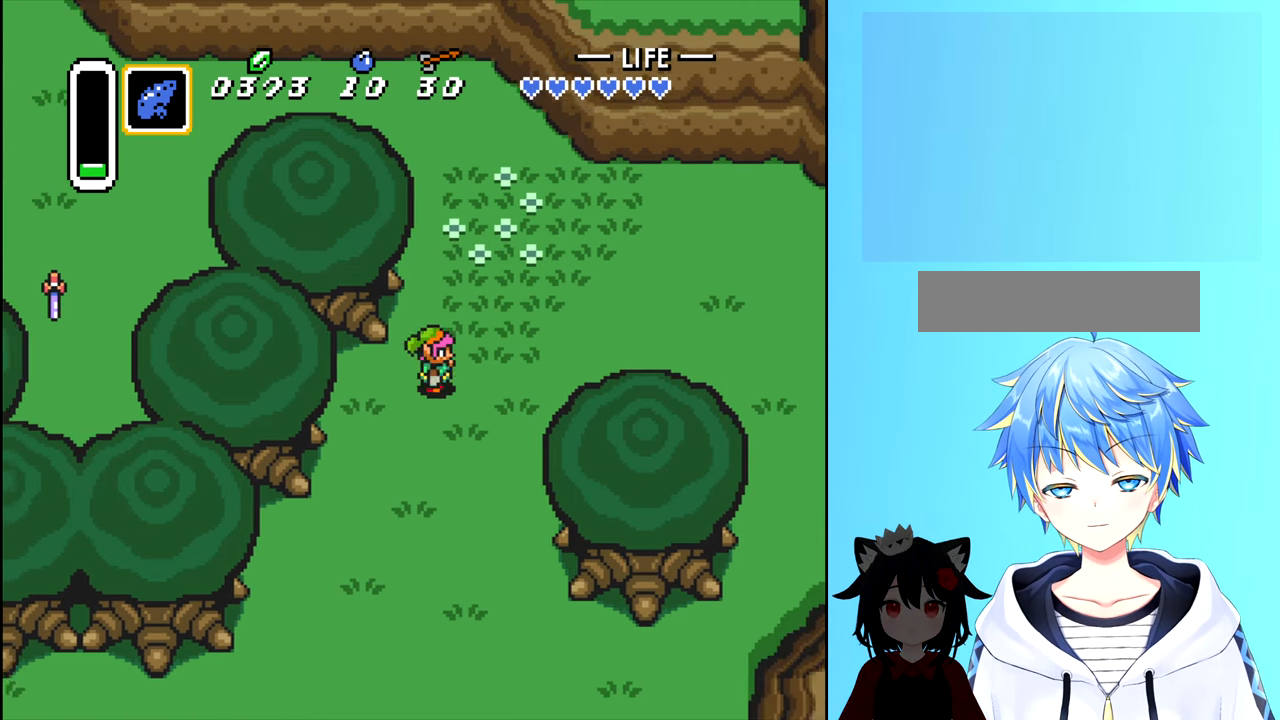
{"buttons": ["DPAD_UP"], "events": [[16, "DPAD_RIGHT", "up"]]}
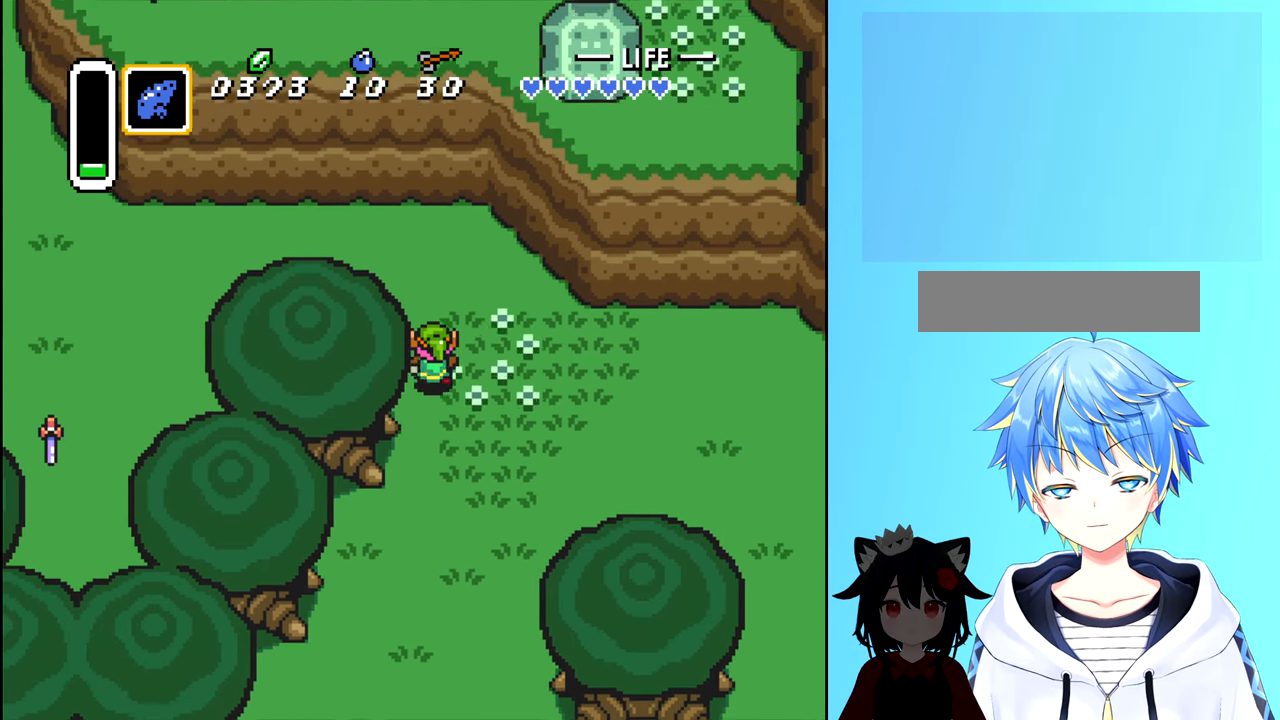
{"buttons": ["DPAD_LEFT"], "events": [[350, "DPAD_LEFT", "down"], [400, "DPAD_UP", "up"]]}
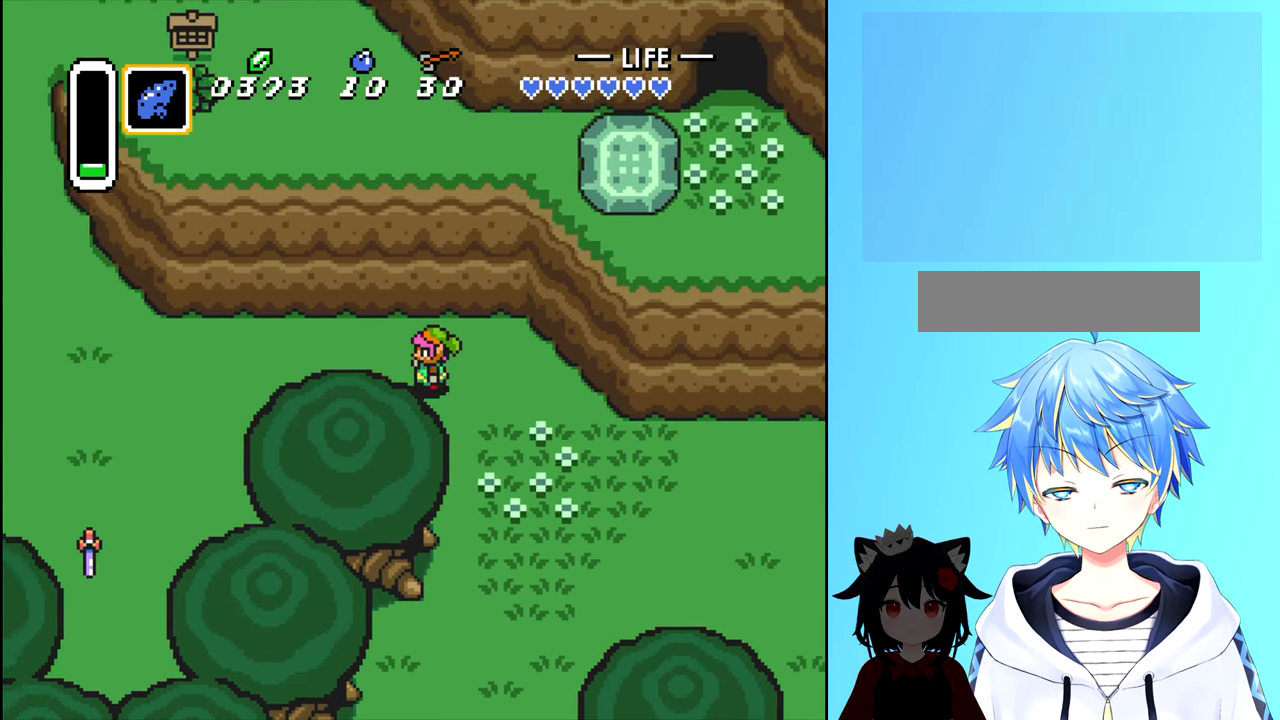
{"buttons": [], "events": [[400, "DPAD_LEFT", "up"]]}
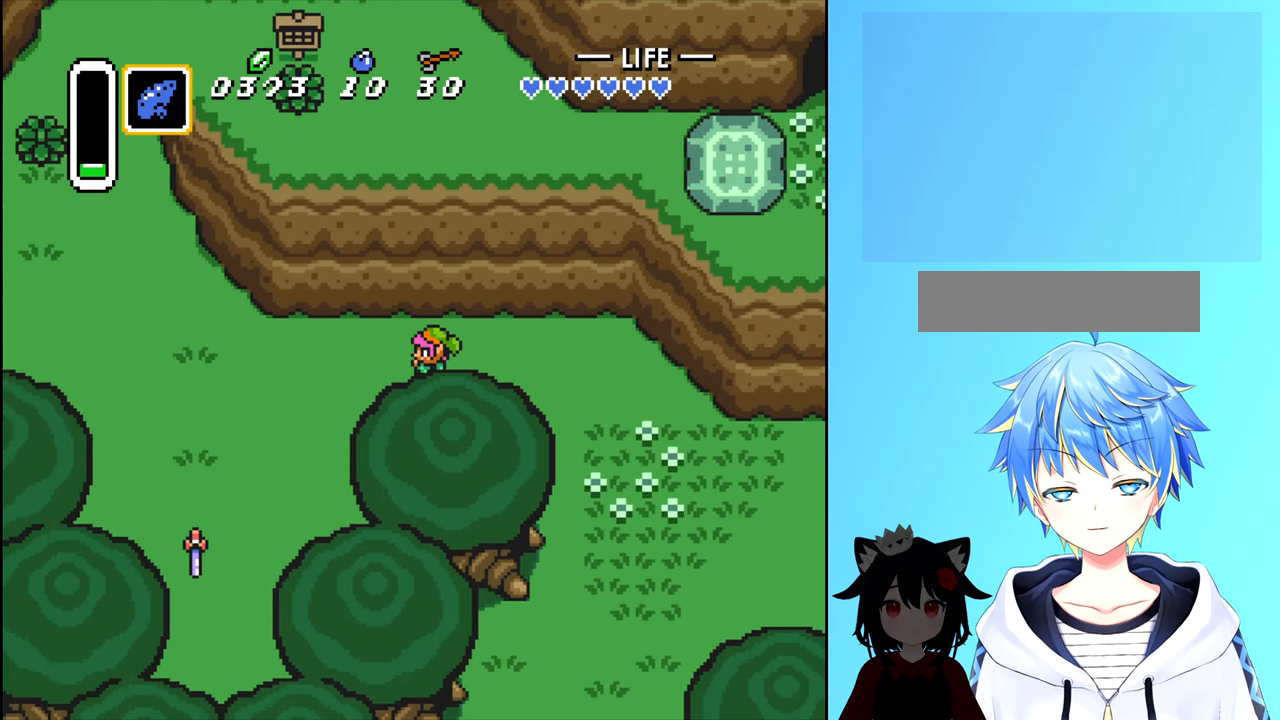
{"buttons": ["DPAD_LEFT"], "events": [[233, "DPAD_LEFT", "down"]]}
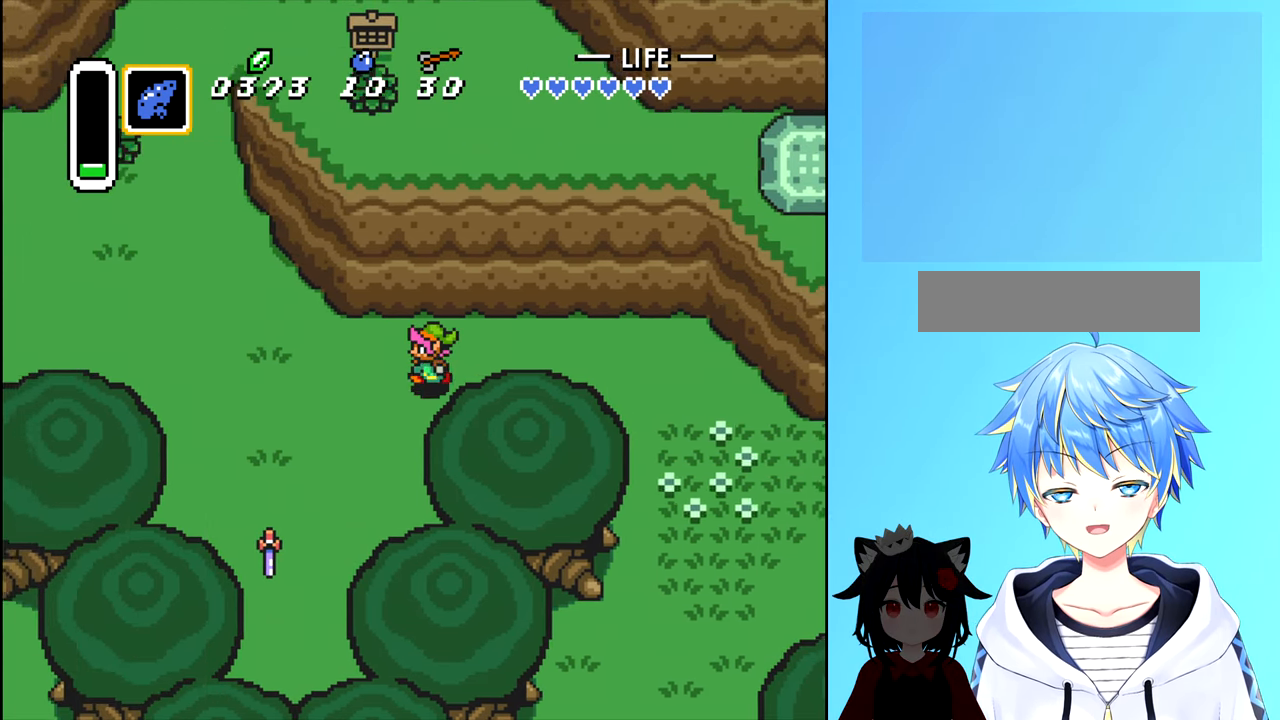
{"buttons": ["DPAD_DOWN"], "events": [[33, "DPAD_DOWN", "down"], [50, "DPAD_LEFT", "up"]]}